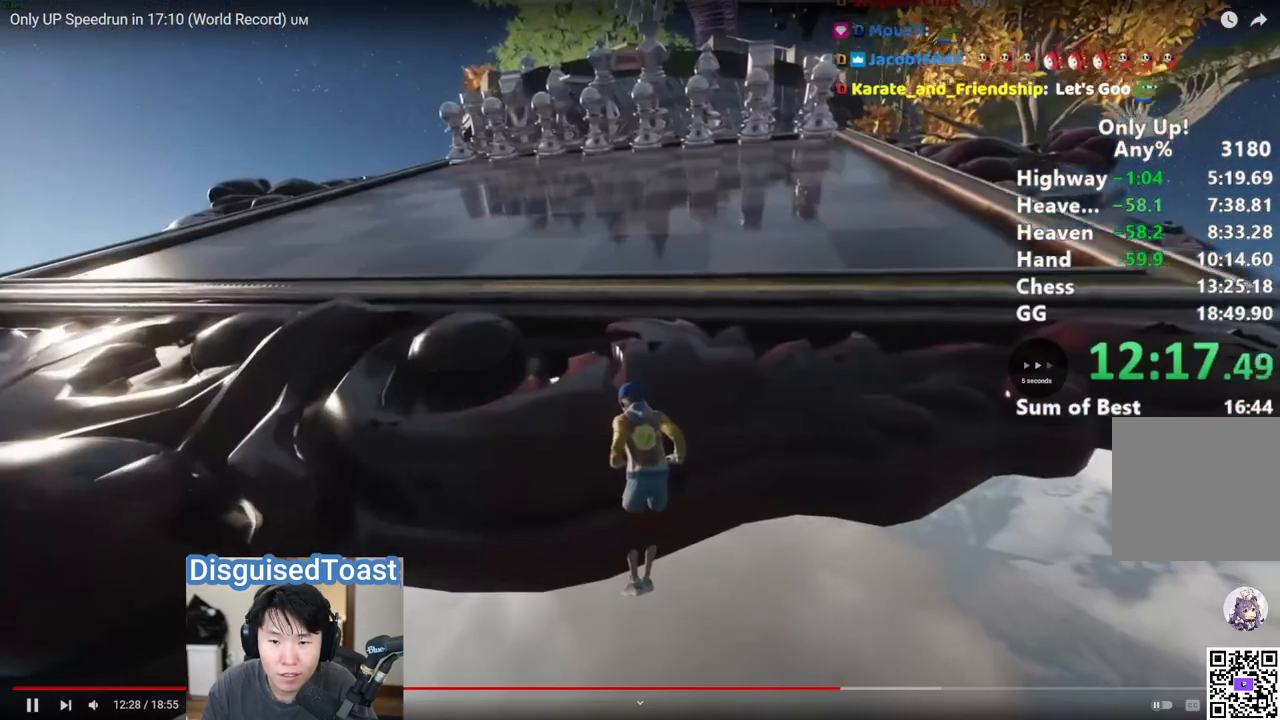
Gameplay with keyboard and mouse; each line is a JSON object with the keys and mouse buttons held at the frame after it. "events" lists presses ("down") and releases ("up") of "a", "alt", "ctrl", "d", "s", "shift", "space", "w", "mouse_left" and "mouse_right" between this image and that frame as [ms after this image, input, new state], when the widget could be followed in between. "mouse_left", "mouse_right" = the "left", "right" buttons of the "mouse" list. No other keys are recorded. Mouse movement is not recorded.
{"keys": ["shift", "w"], "mouse": [], "events": []}
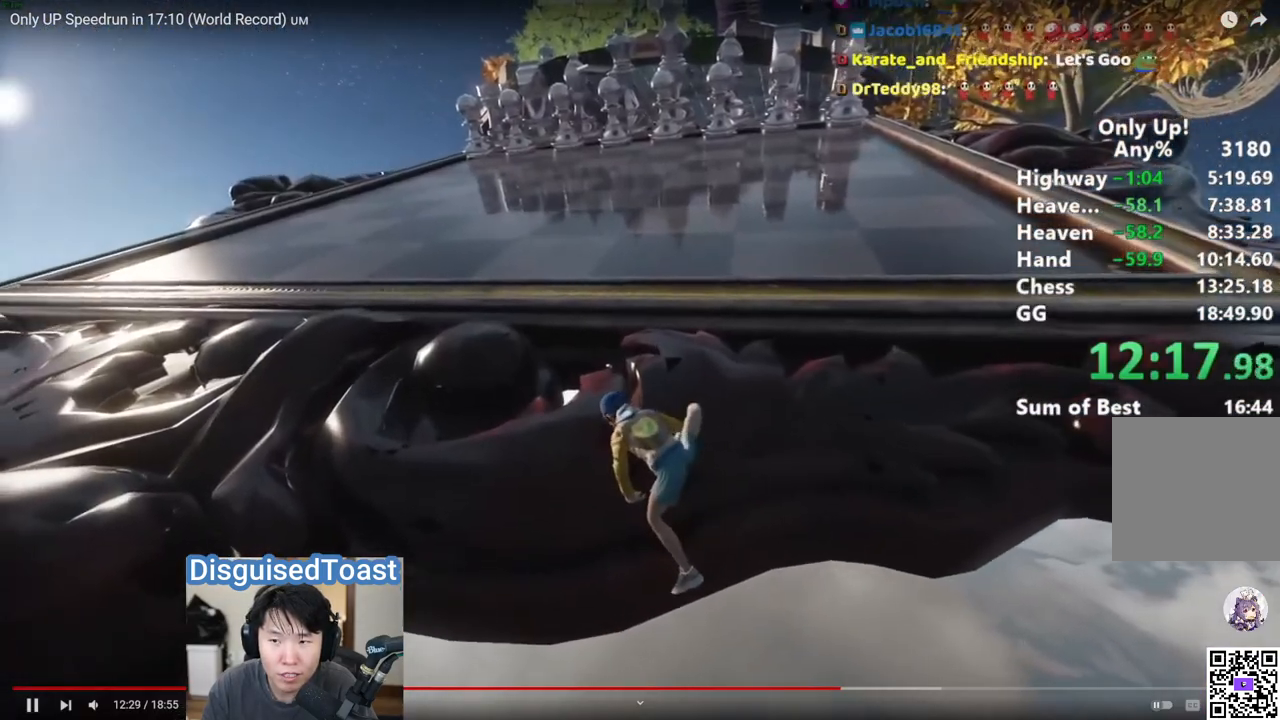
{"keys": ["shift", "w"], "mouse": [], "events": []}
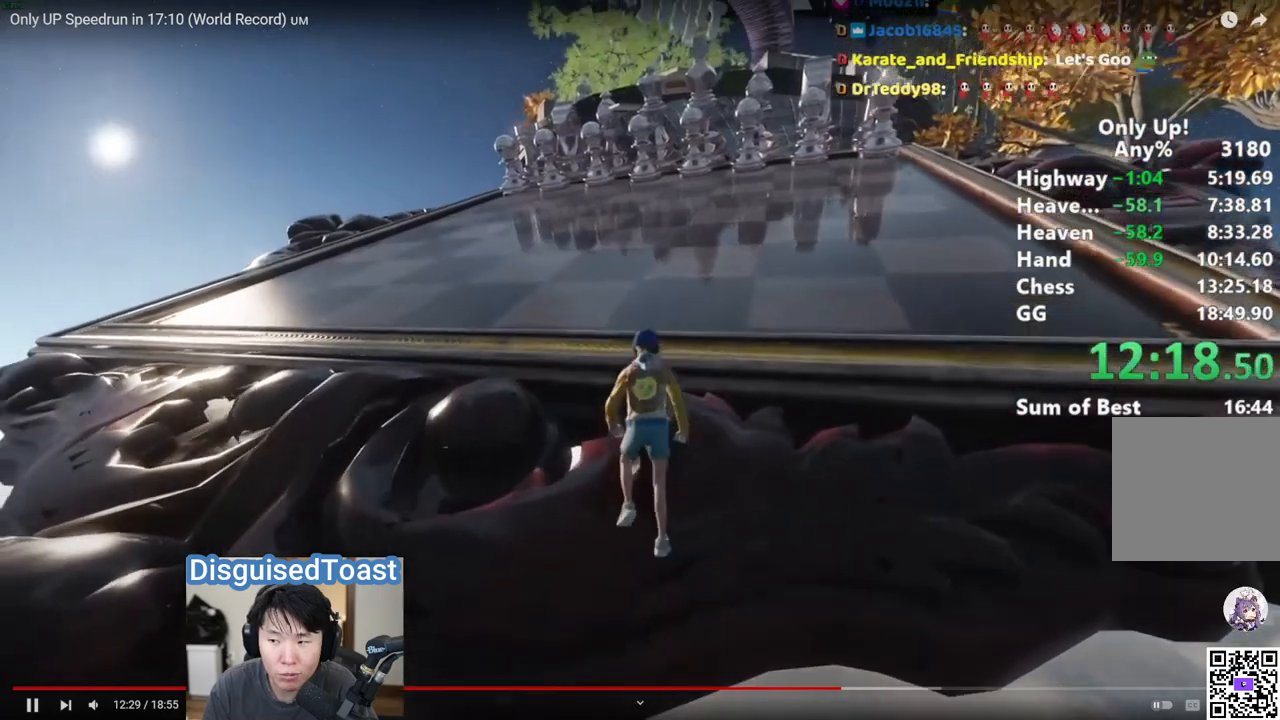
{"keys": ["shift", "w"], "mouse": [], "events": []}
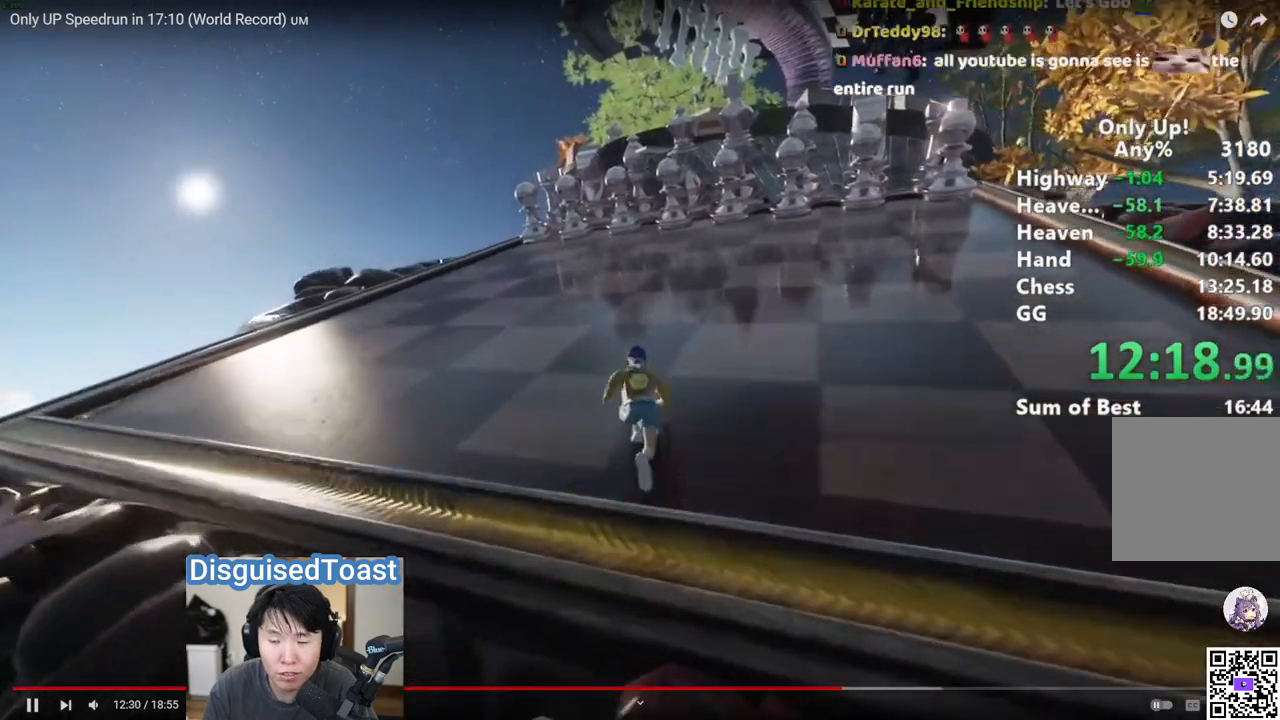
{"keys": ["shift", "w"], "mouse": [], "events": []}
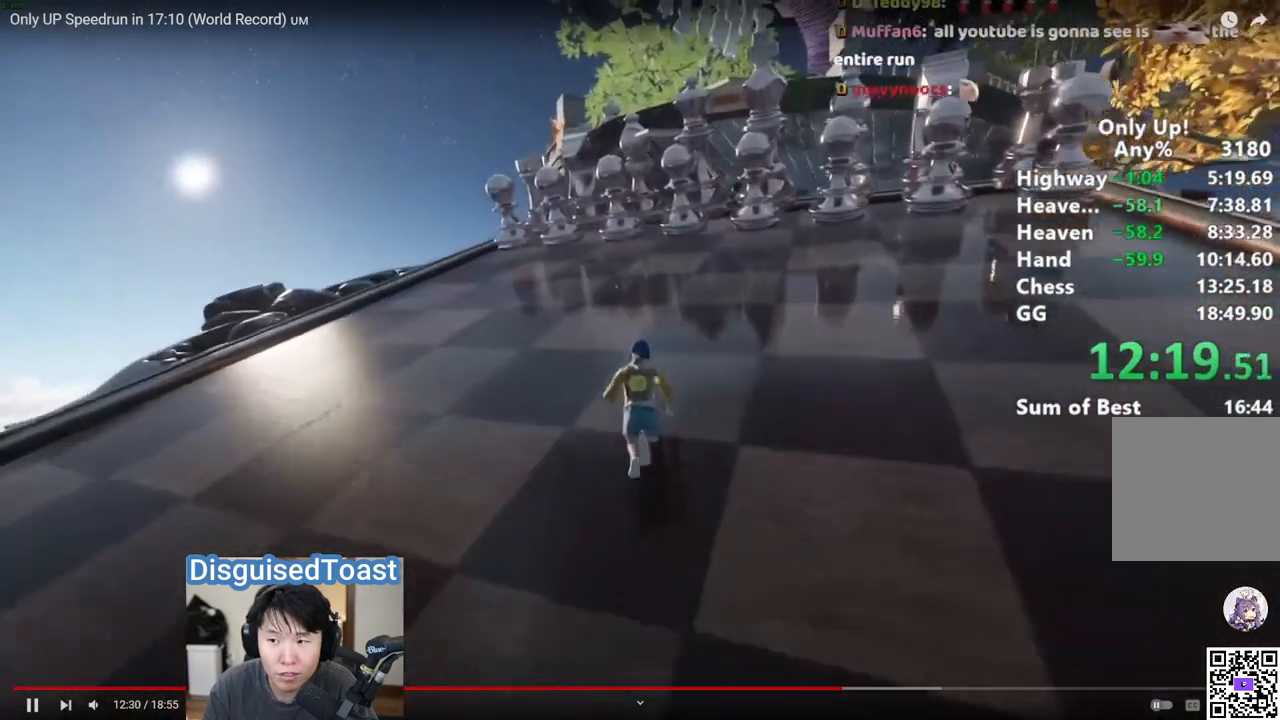
{"keys": ["a", "shift", "w"], "mouse": [], "events": [[483, "a", "down"]]}
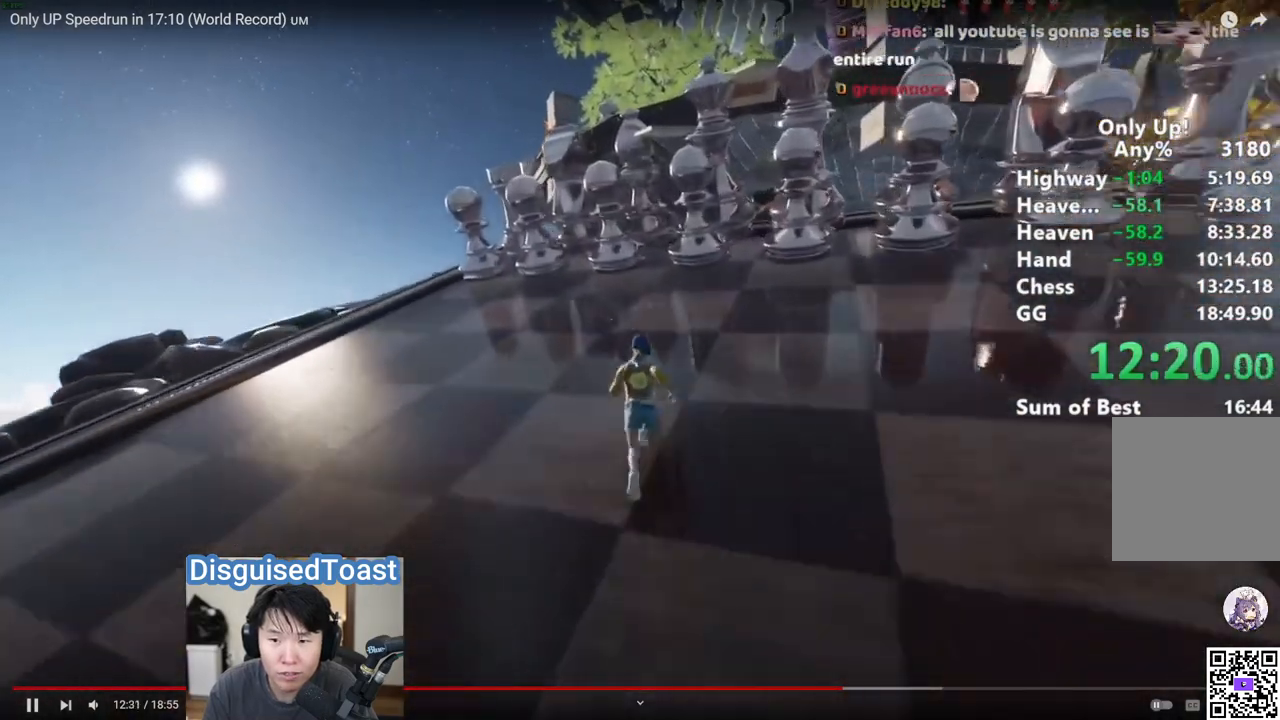
{"keys": ["shift", "w"], "mouse": [], "events": [[50, "a", "up"]]}
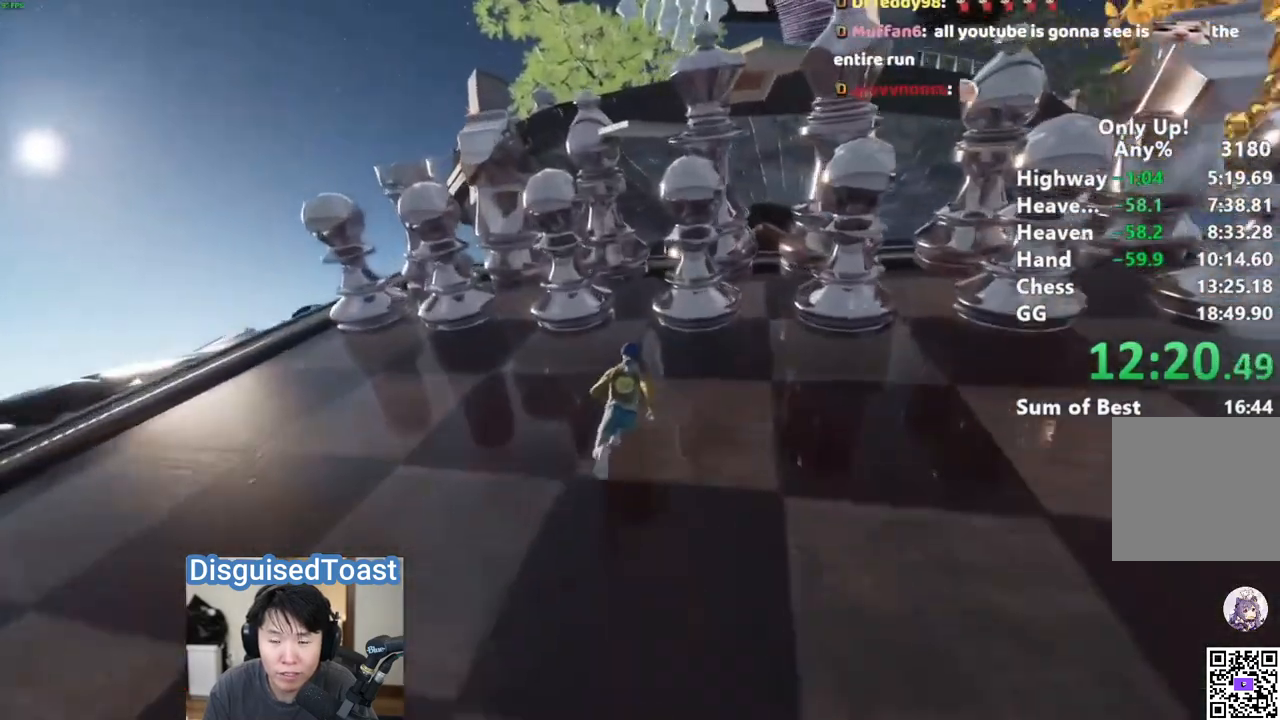
{"keys": ["shift", "w"], "mouse": [], "events": []}
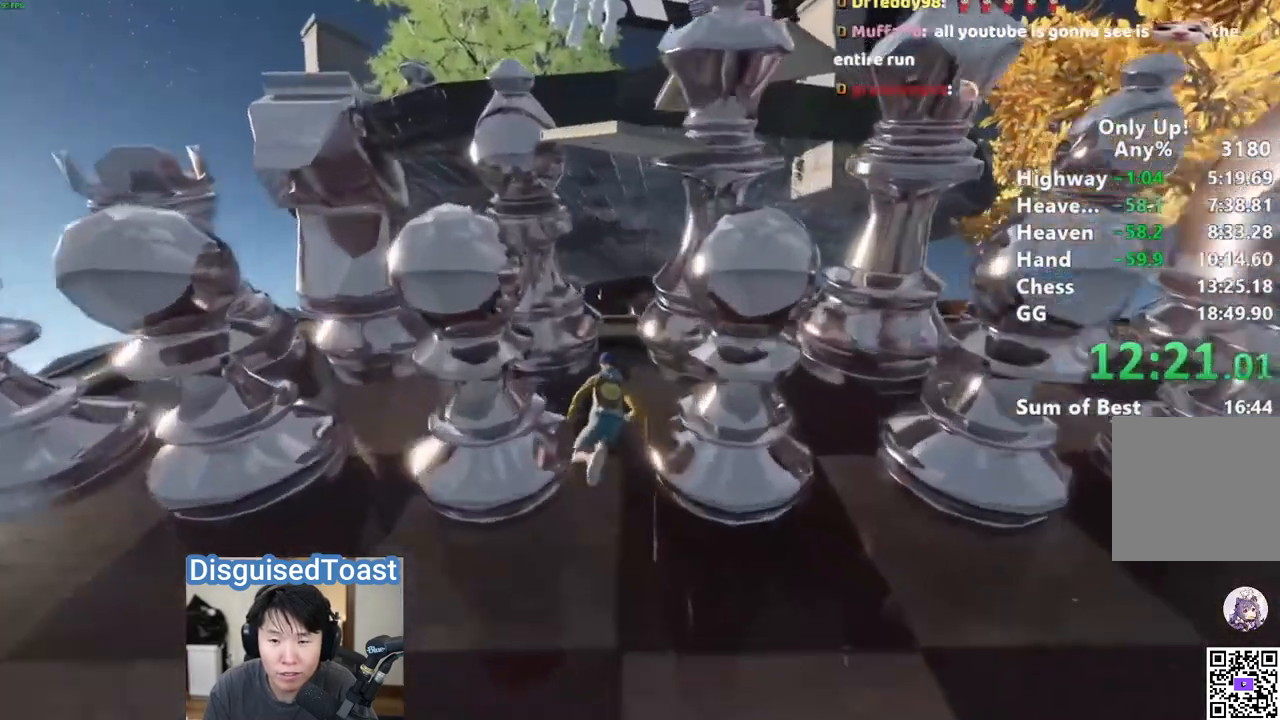
{"keys": ["s", "shift"], "mouse": [], "events": [[417, "w", "up"], [467, "s", "down"]]}
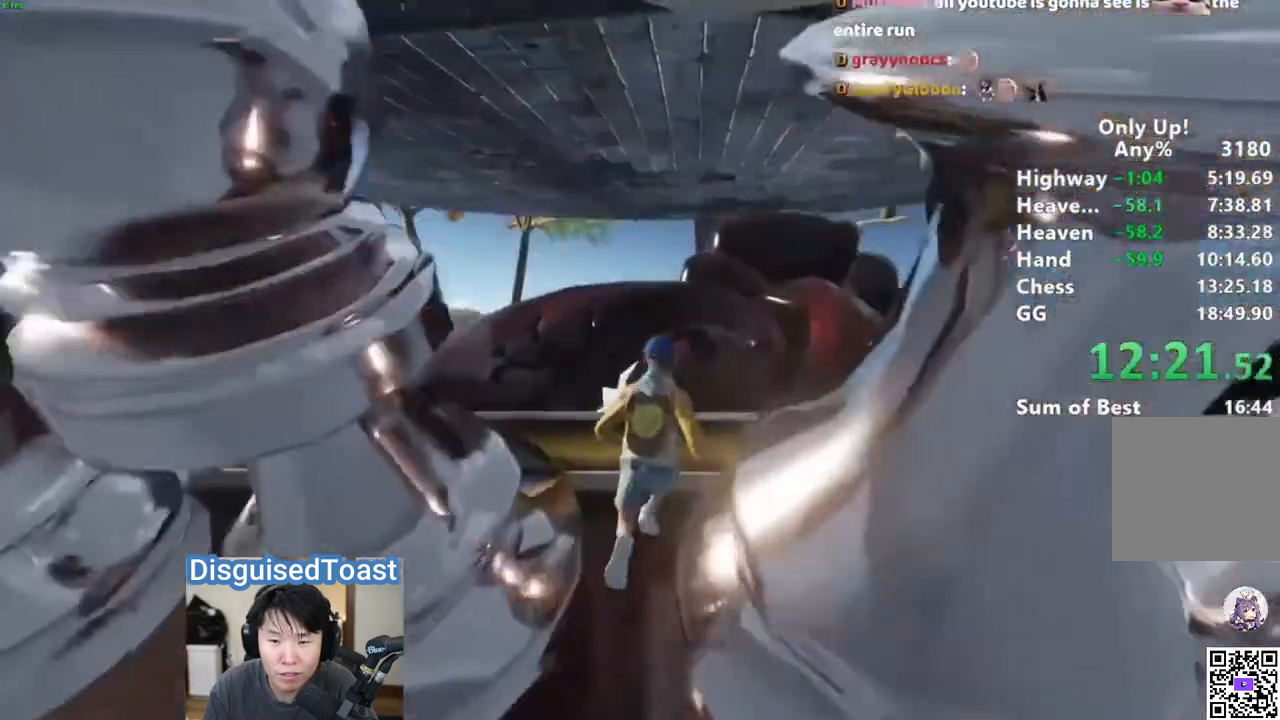
{"keys": ["s", "shift"], "mouse": [], "events": [[117, "space", "down"], [267, "space", "up"], [317, "space", "down"], [450, "space", "up"]]}
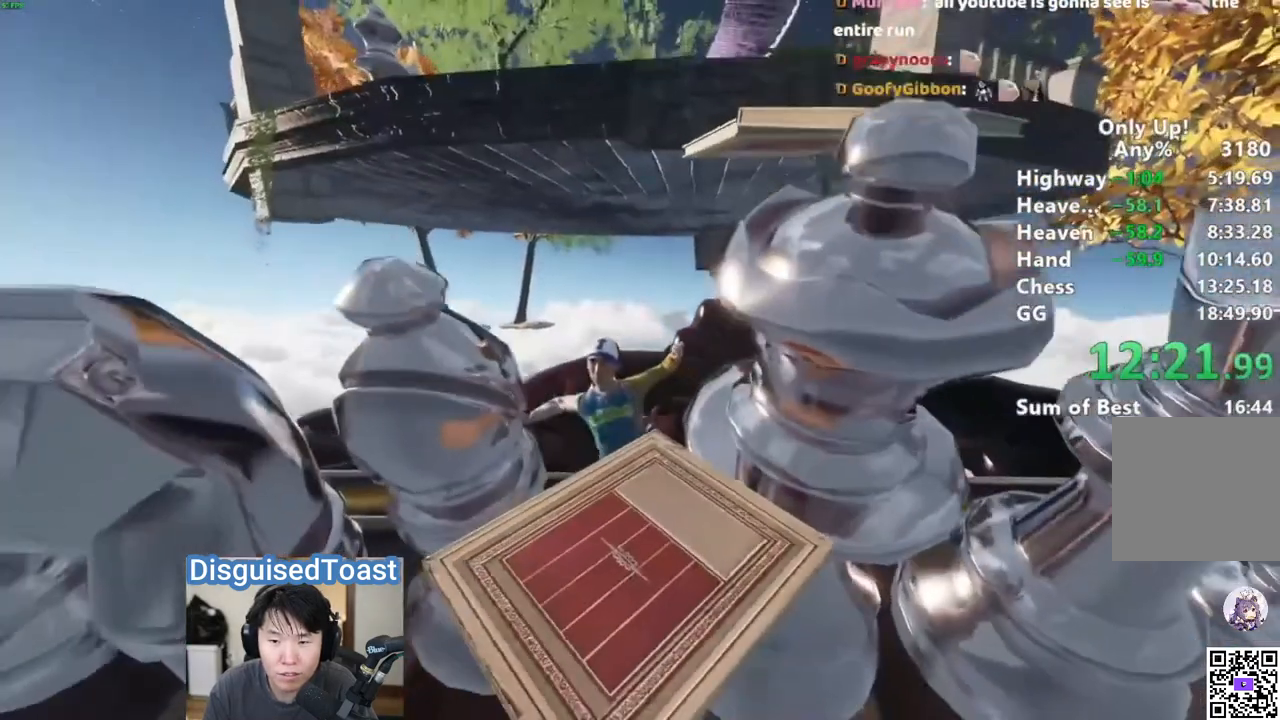
{"keys": ["s", "shift", "space"], "mouse": [], "events": [[33, "space", "down"], [150, "space", "up"], [200, "space", "down"], [267, "space", "up"], [350, "space", "down"]]}
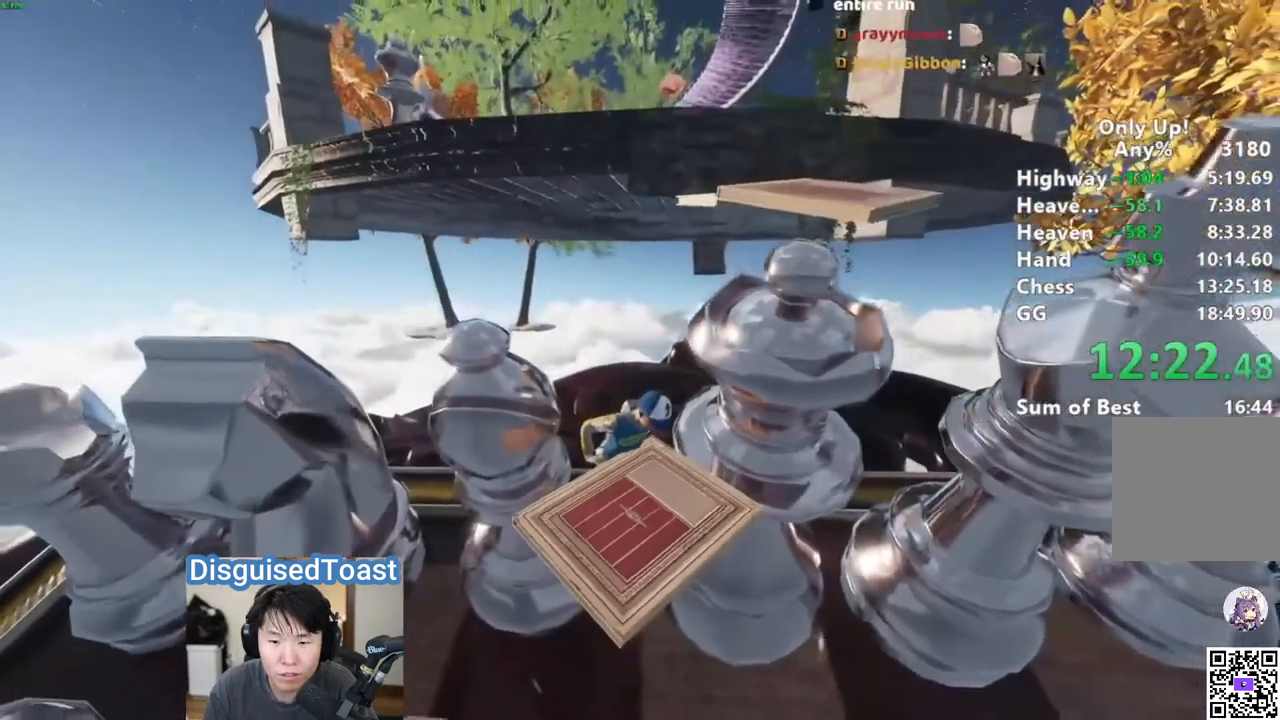
{"keys": ["shift", "space"], "mouse": [], "events": [[17, "space", "up"], [100, "space", "down"], [367, "space", "up"], [450, "s", "up"], [450, "space", "down"]]}
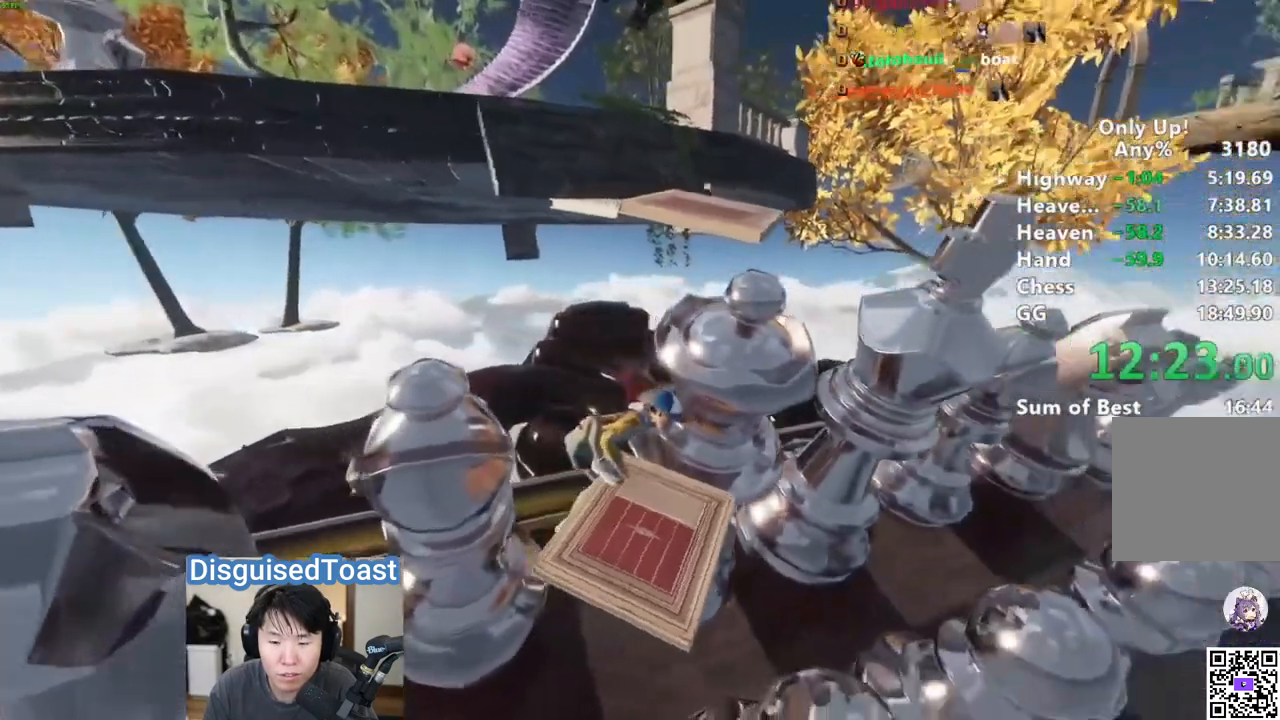
{"keys": ["d", "shift", "w"], "mouse": [], "events": [[17, "space", "up"], [150, "w", "down"], [167, "d", "down"], [417, "space", "down"], [450, "space", "up"]]}
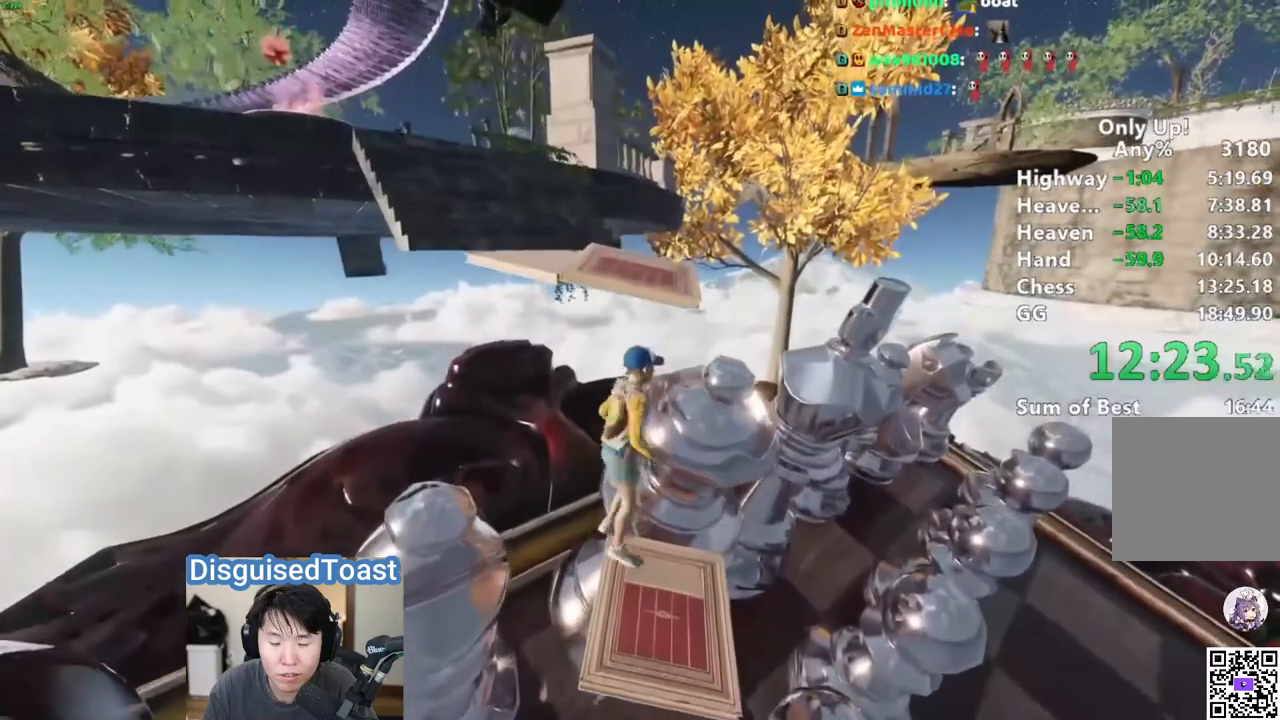
{"keys": ["d", "shift", "space", "w"], "mouse": [], "events": [[50, "space", "down"], [150, "space", "up"], [167, "space", "down"], [283, "space", "up"], [367, "space", "down"]]}
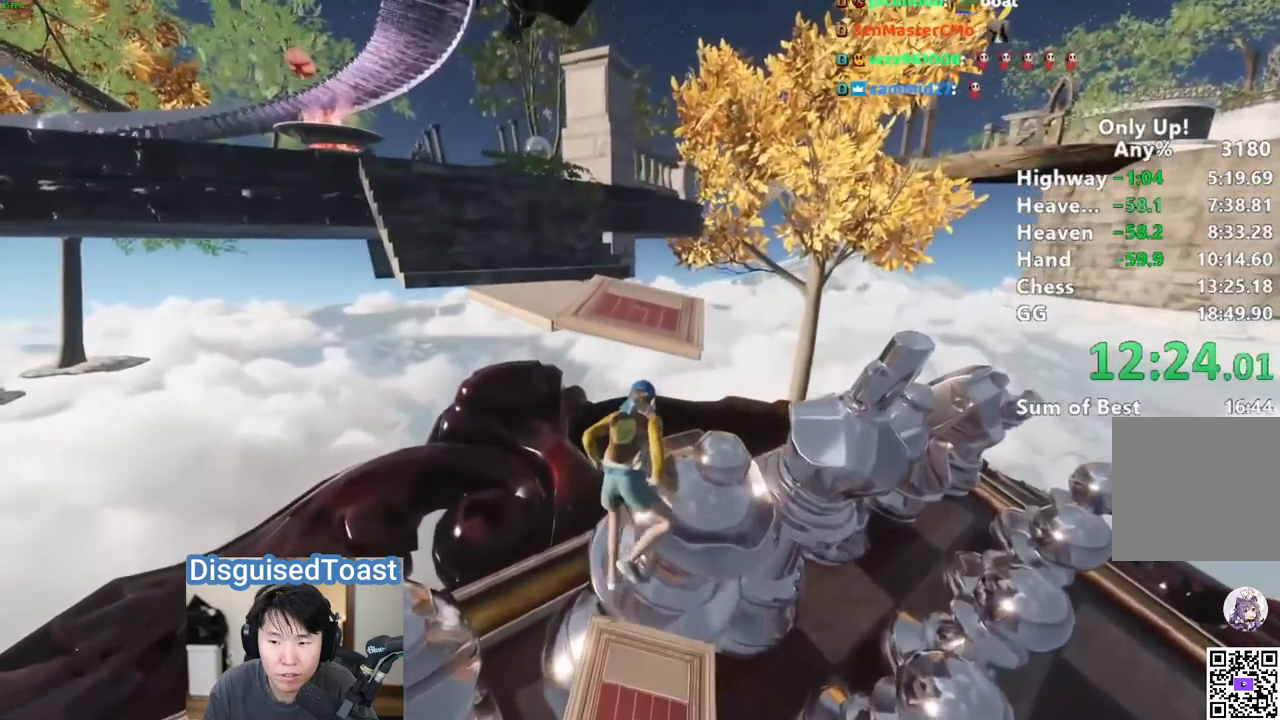
{"keys": ["shift"], "mouse": [], "events": [[33, "space", "up"], [67, "space", "down"], [267, "space", "up"], [400, "d", "up"], [433, "w", "up"]]}
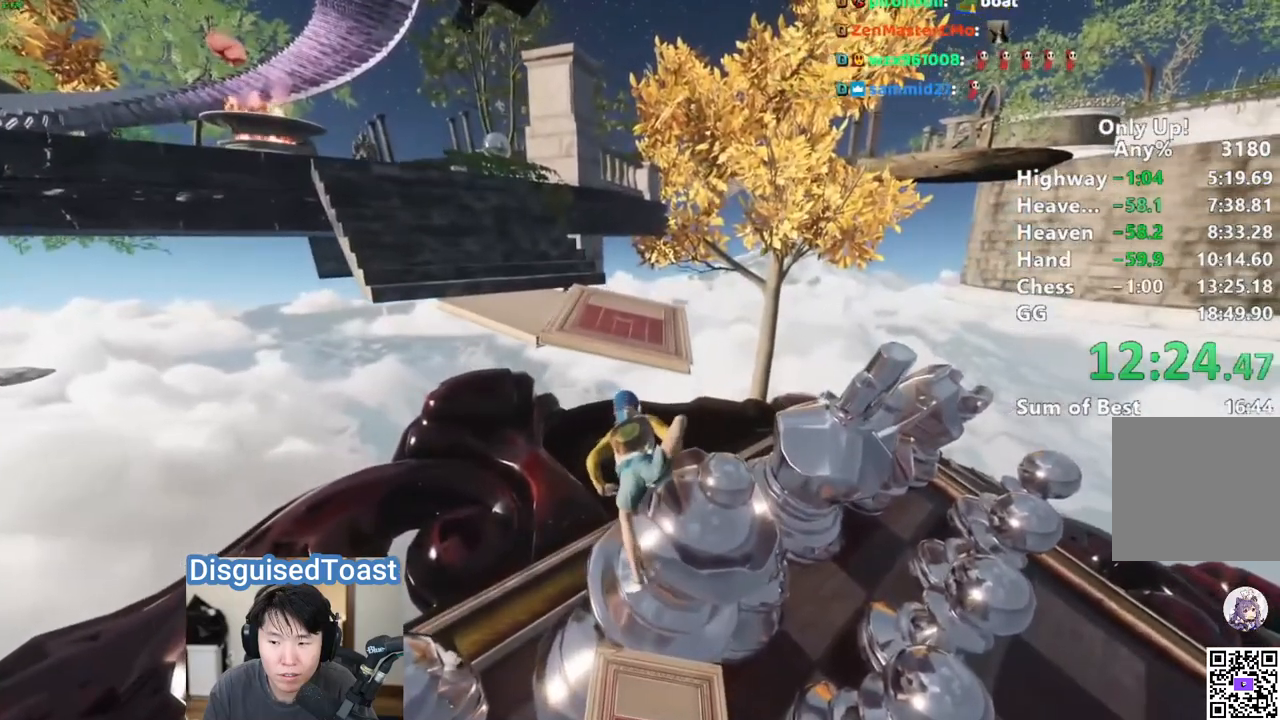
{"keys": ["shift", "w"], "mouse": [], "events": [[167, "w", "down"], [233, "space", "down"], [383, "space", "up"]]}
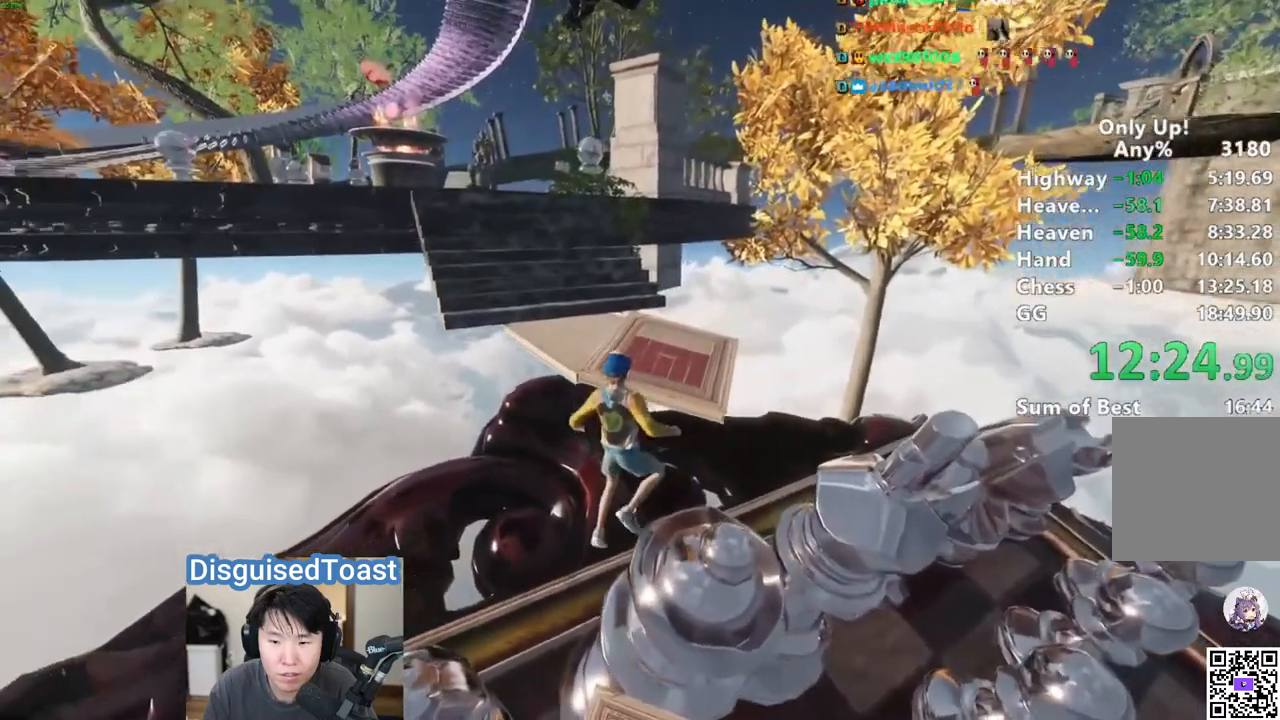
{"keys": ["d", "shift"], "mouse": [], "events": [[17, "space", "down"], [100, "d", "down"], [100, "space", "up"], [100, "w", "up"], [250, "space", "down"], [300, "w", "down"], [467, "space", "up"], [467, "w", "up"]]}
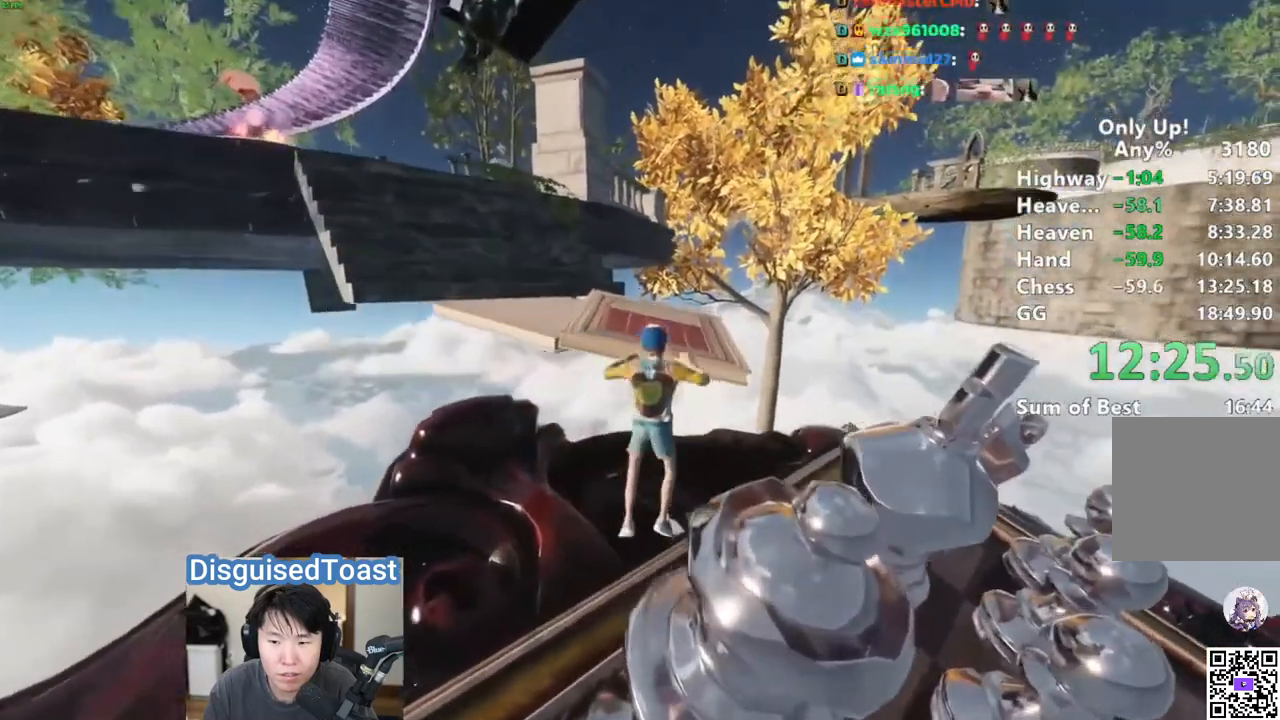
{"keys": ["shift", "w"], "mouse": [], "events": [[150, "w", "down"], [217, "d", "up"]]}
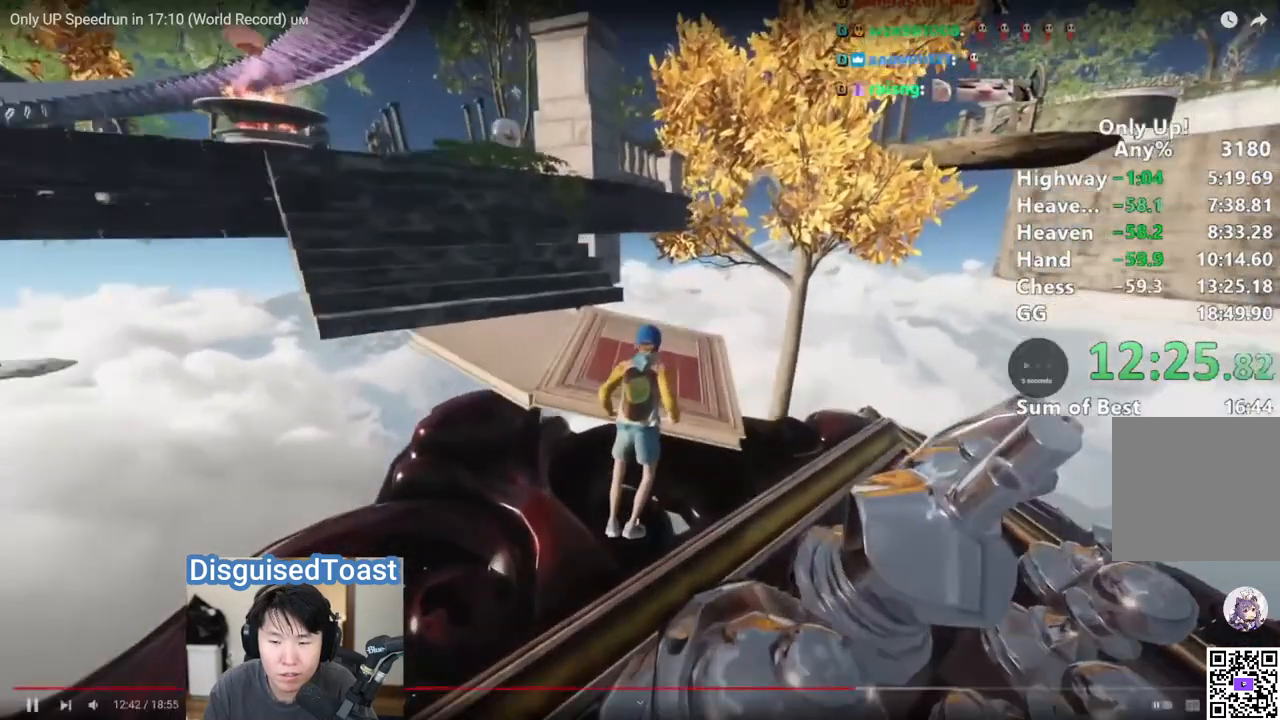
{"keys": ["shift", "w"], "mouse": [], "events": []}
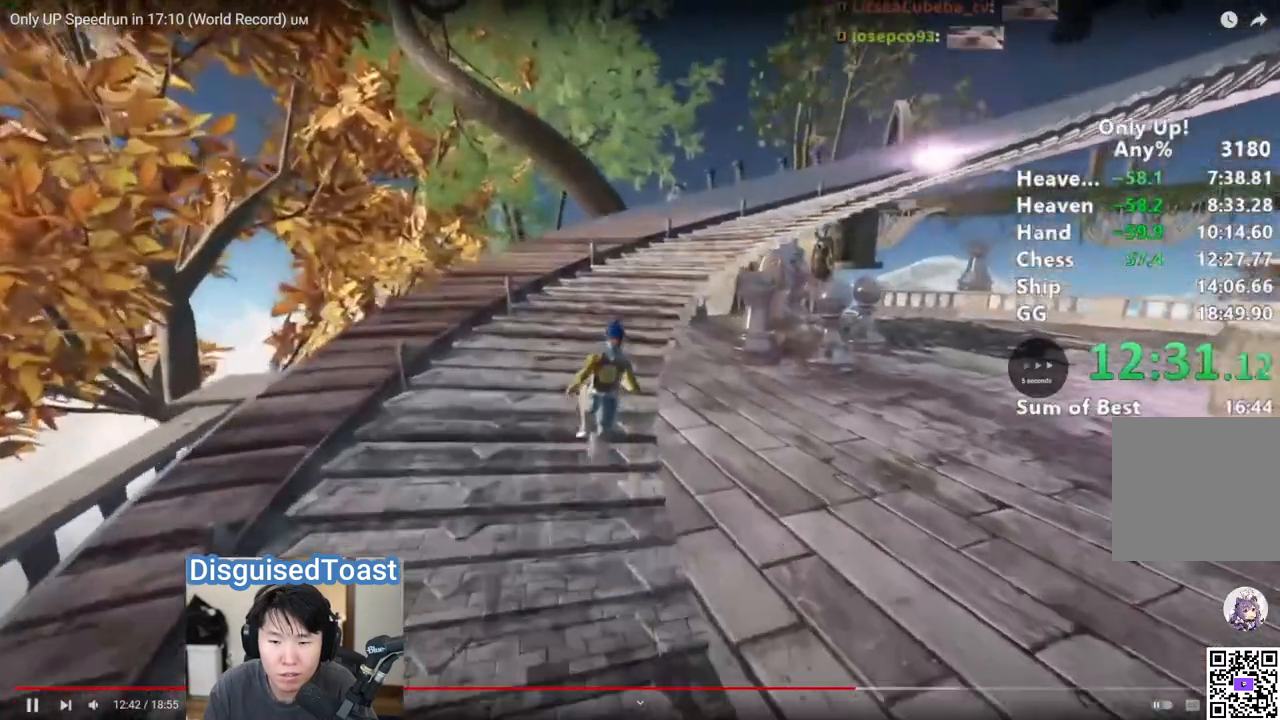
{"keys": ["shift", "w"], "mouse": [], "events": []}
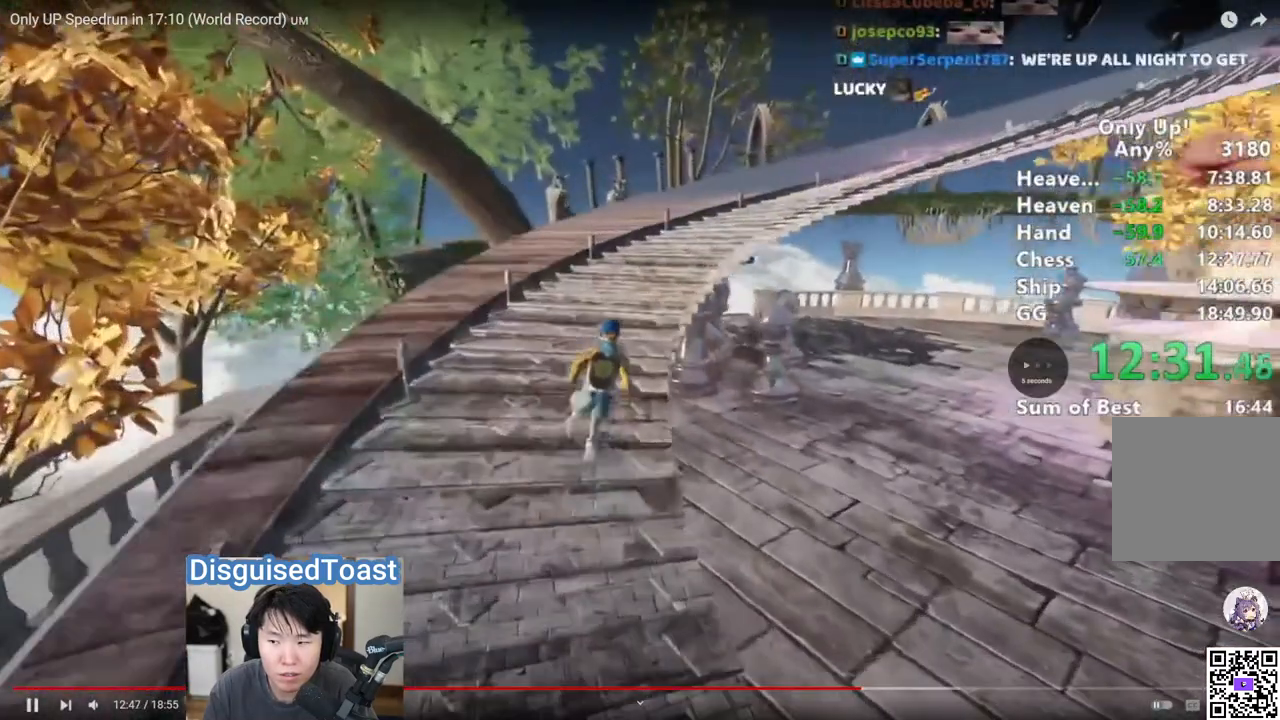
{"keys": ["shift", "w"], "mouse": [], "events": []}
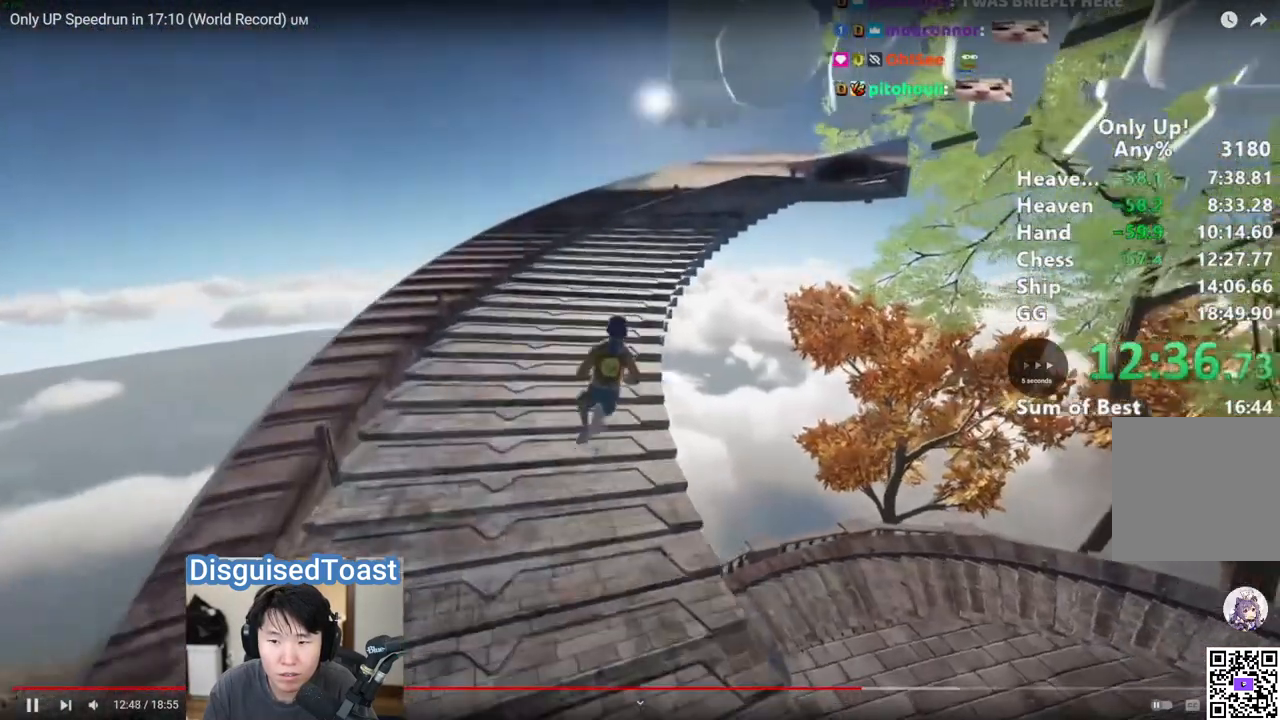
{"keys": ["shift", "w"], "mouse": [], "events": []}
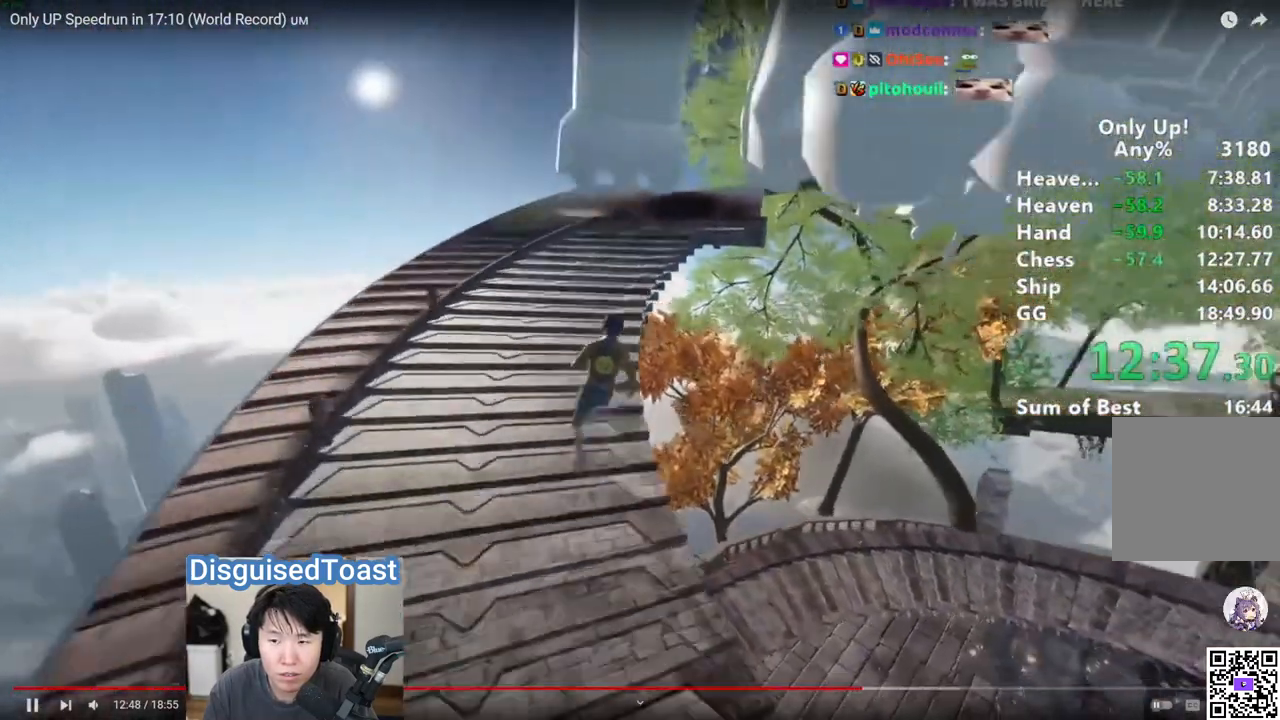
{"keys": ["shift", "w"], "mouse": [], "events": [[133, "a", "down"], [350, "a", "up"]]}
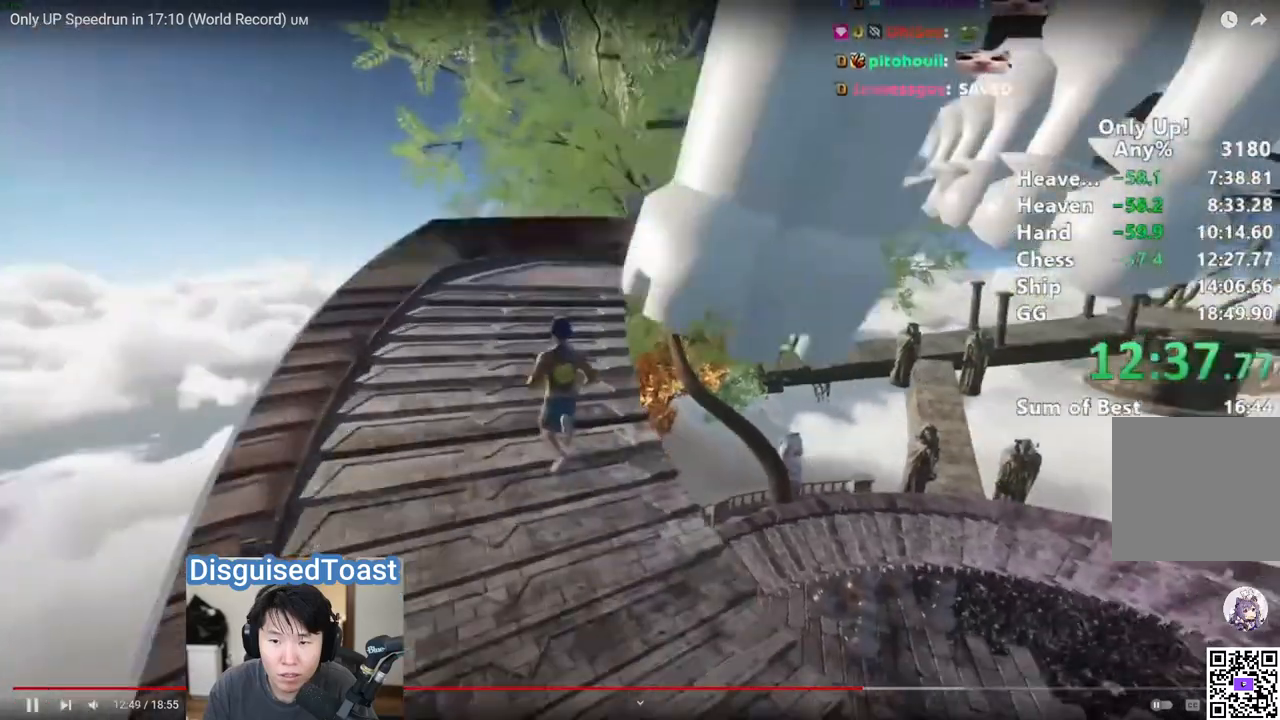
{"keys": ["shift", "w"], "mouse": [], "events": []}
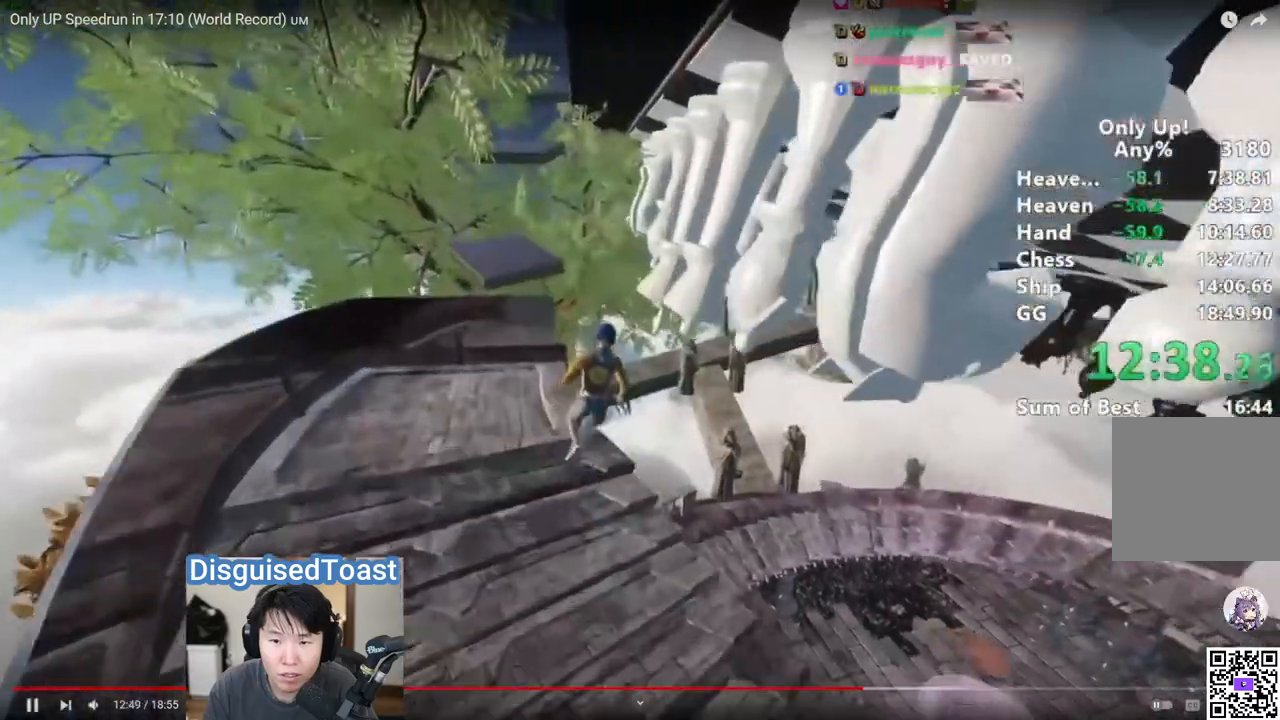
{"keys": ["a", "shift", "w"], "mouse": [], "events": [[17, "space", "down"], [67, "a", "down"], [117, "space", "up"]]}